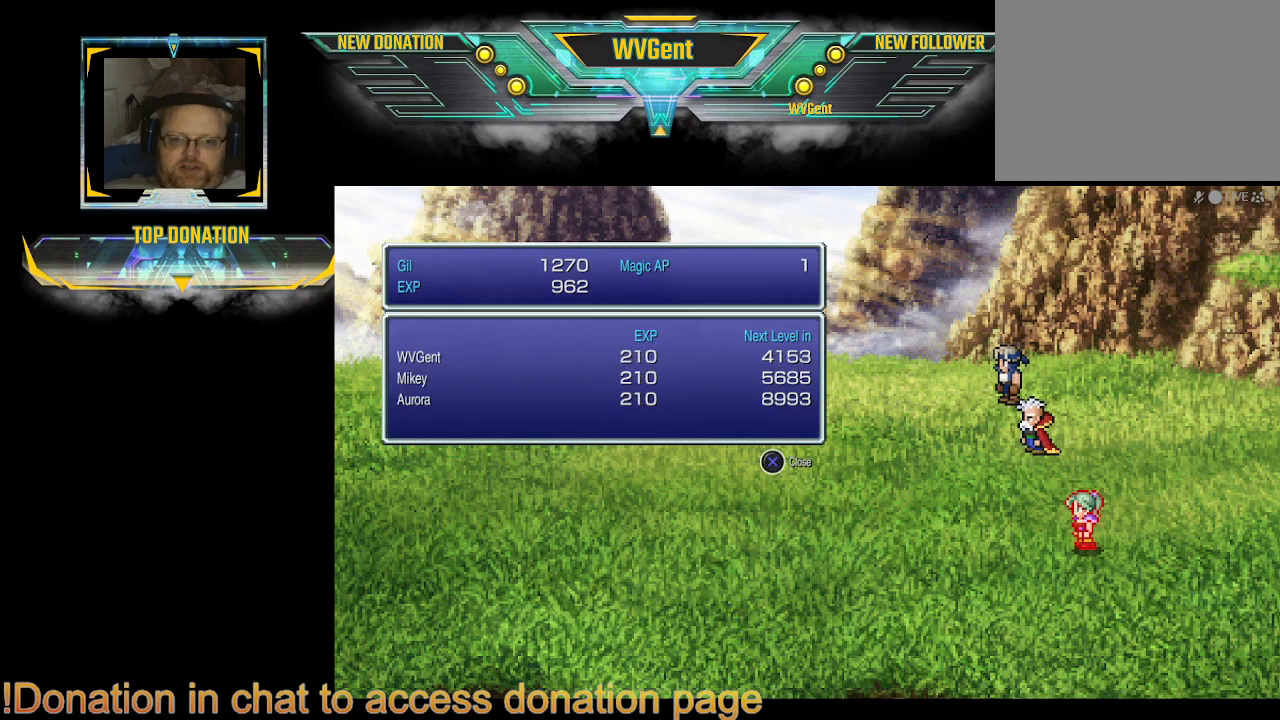
Gameplay with a controller (PlayStation layout); each line is a JSON object with the inputs held at the frame after it. "events" lists button and stick changes between this image and that frame as [ms after this image, input, new state], when the widget could be followed in between. Not read: L3 R3.
{"buttons": [], "left_stick": "center", "right_stick": "center", "events": [[367, "CROSS", "down"], [500, "CROSS", "up"]]}
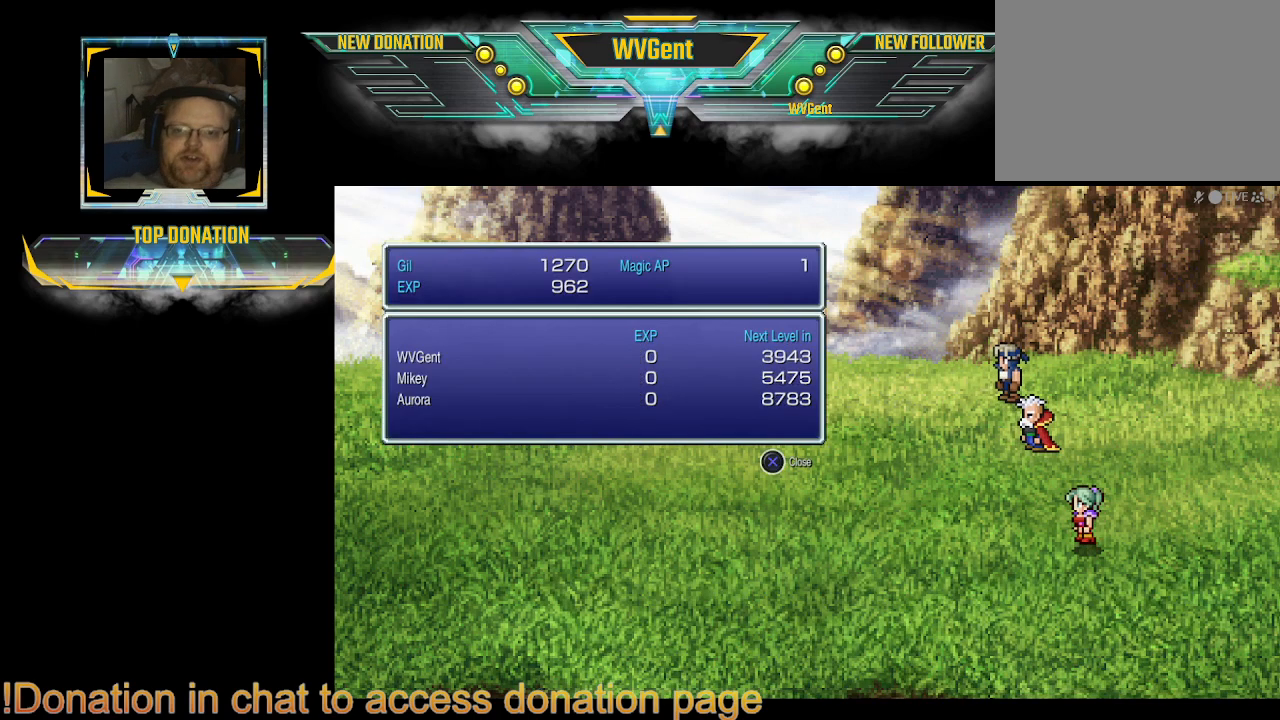
{"buttons": [], "left_stick": "center", "right_stick": "center", "events": [[267, "CROSS", "down"], [400, "CROSS", "up"]]}
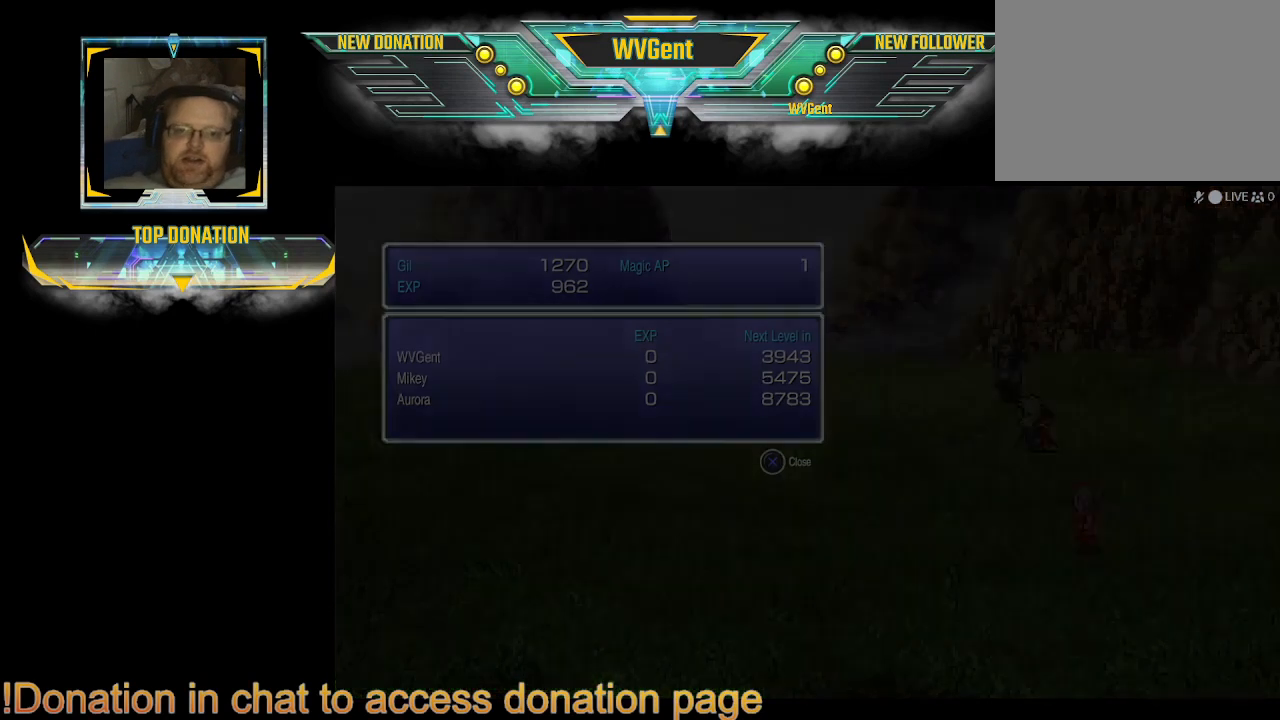
{"buttons": [], "left_stick": "center", "right_stick": "center", "events": []}
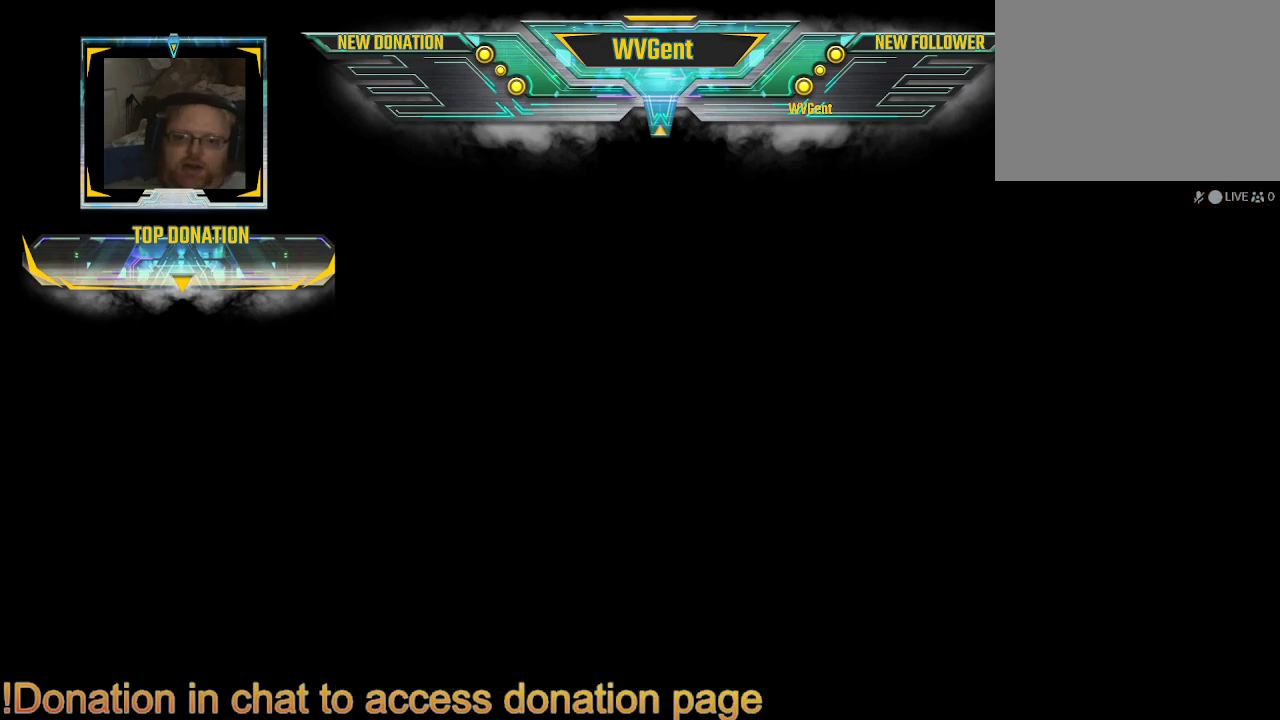
{"buttons": [], "left_stick": "center", "right_stick": "center", "events": []}
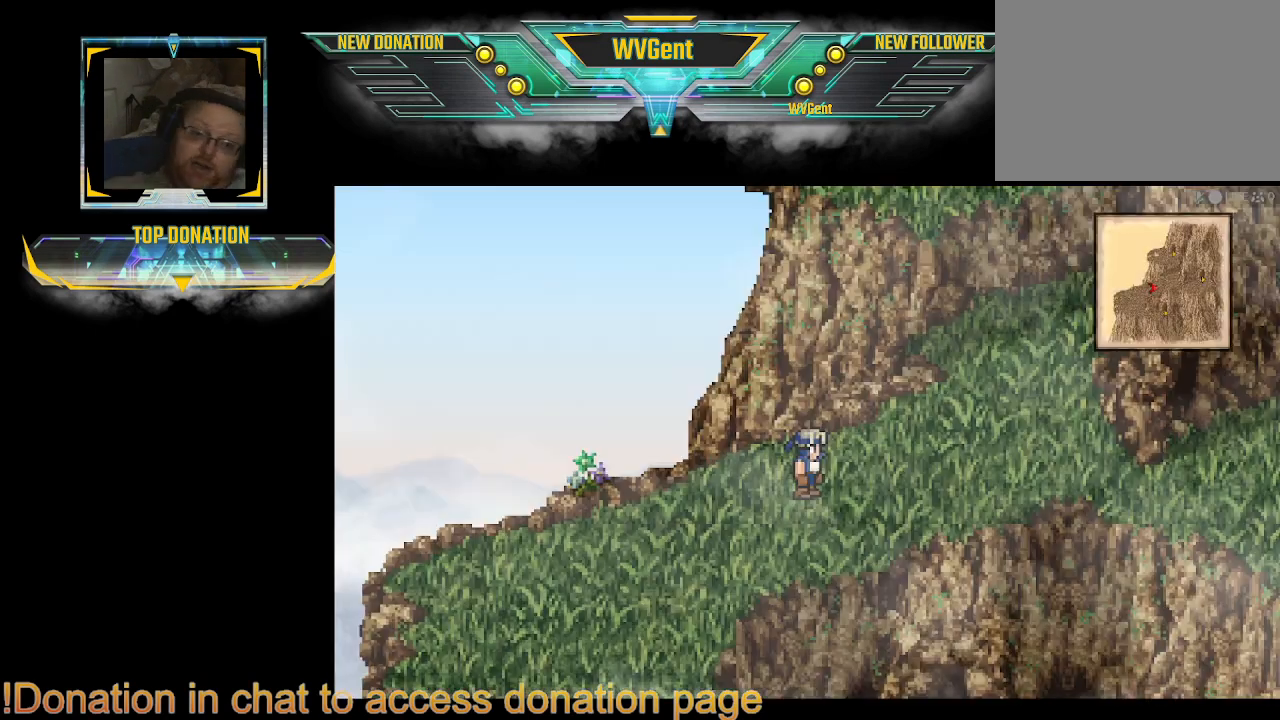
{"buttons": ["CIRCLE"], "left_stick": "right", "right_stick": "center", "events": [[400, "left_stick", "right"], [467, "CIRCLE", "down"]]}
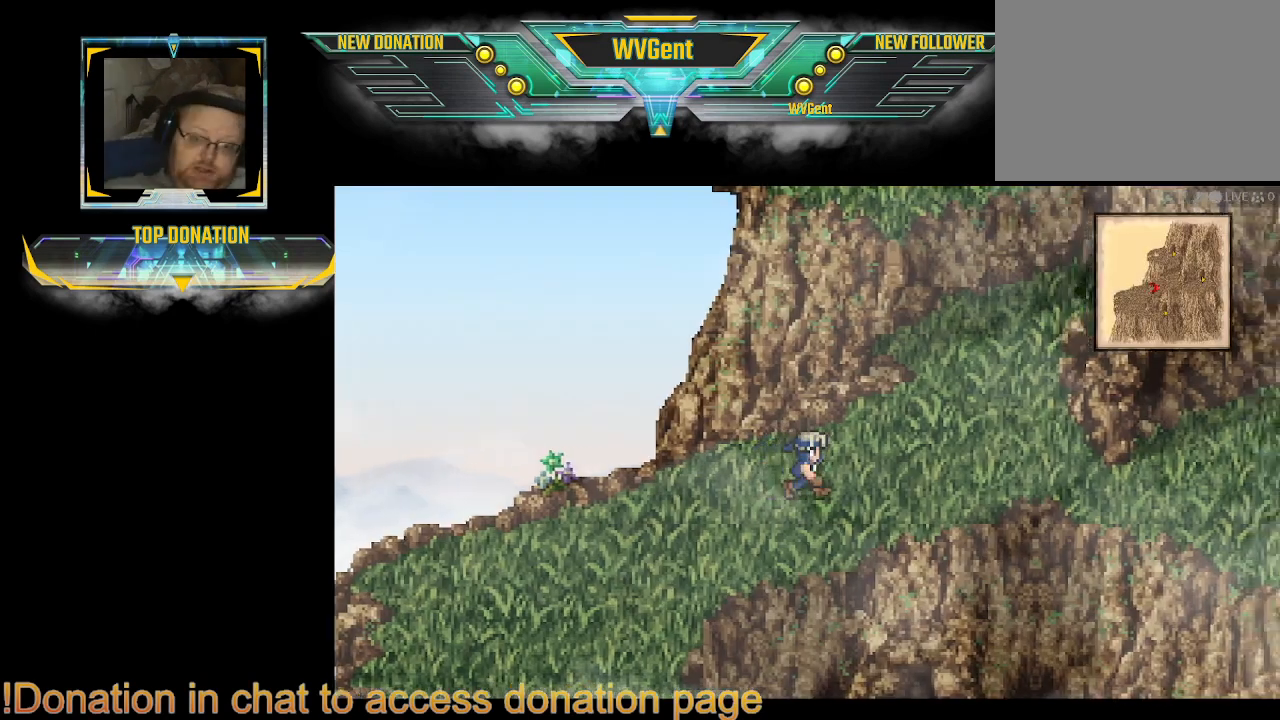
{"buttons": ["CIRCLE"], "left_stick": "right", "right_stick": "center", "events": [[367, "left_stick", "up-right"], [467, "left_stick", "right"]]}
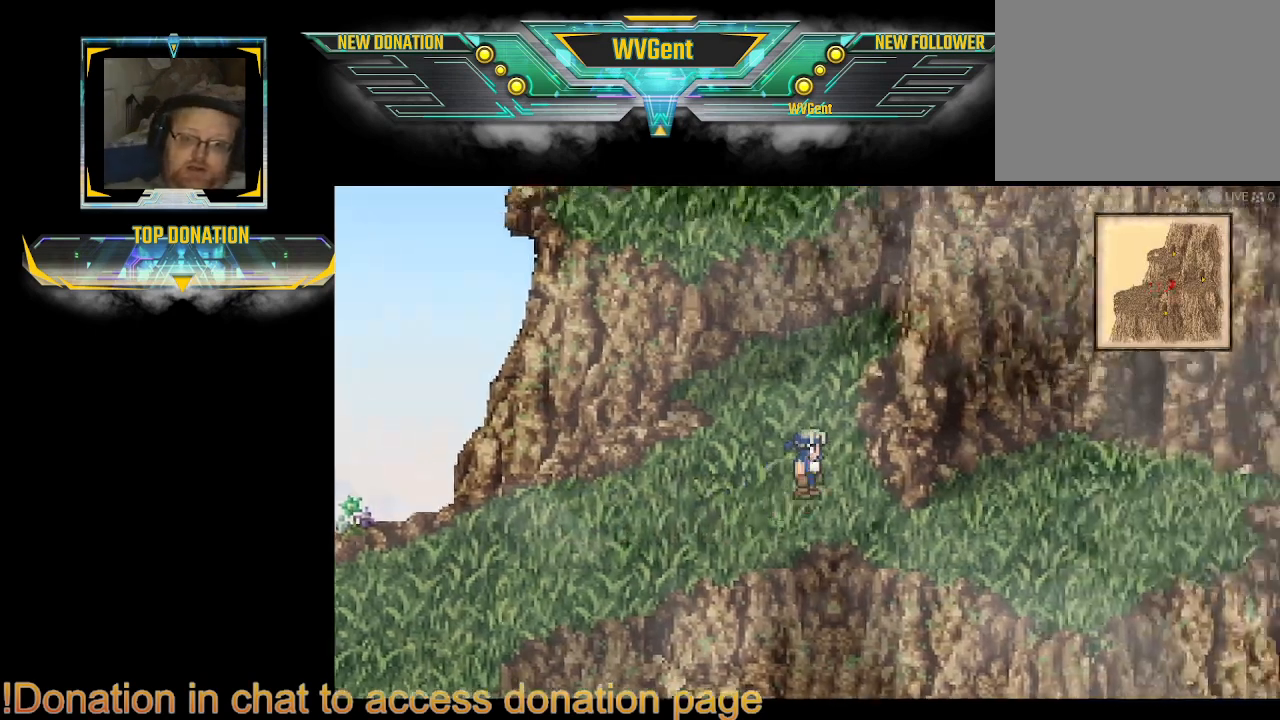
{"buttons": ["CIRCLE"], "left_stick": "down-right", "right_stick": "center", "events": [[233, "left_stick", "down-right"]]}
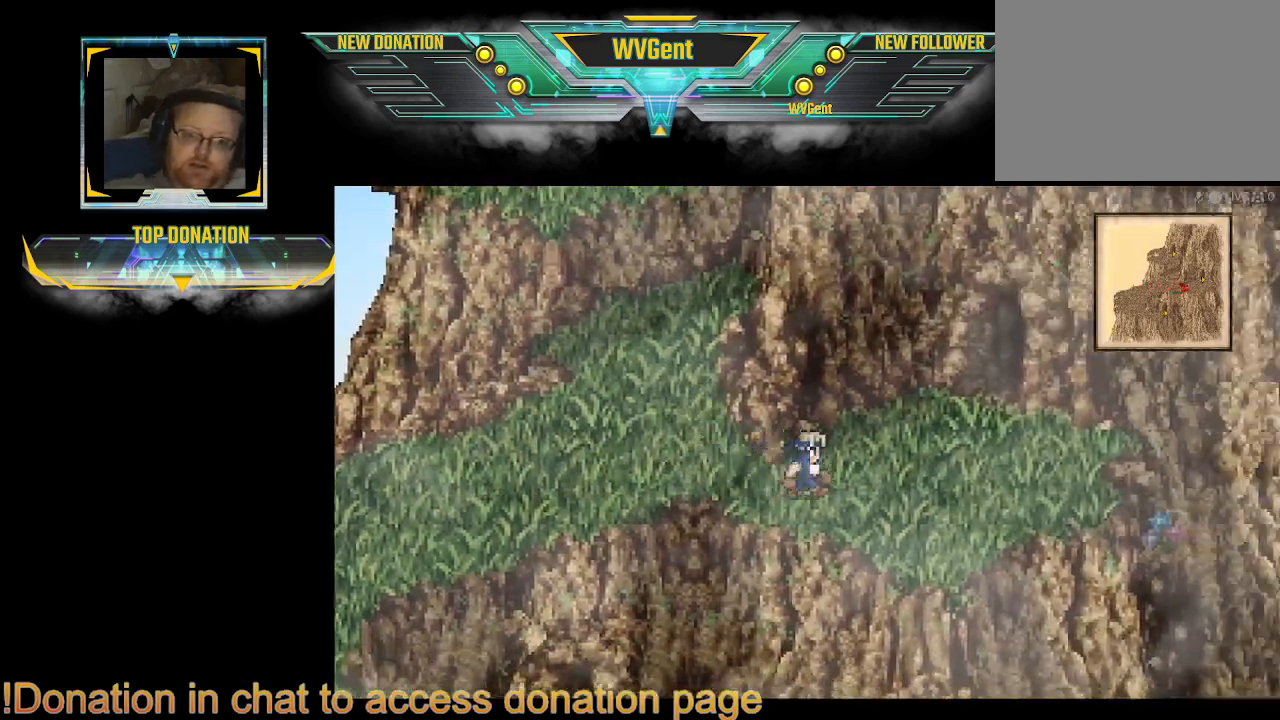
{"buttons": ["CIRCLE"], "left_stick": "center", "right_stick": "center", "events": [[67, "left_stick", "right"], [400, "left_stick", "center"]]}
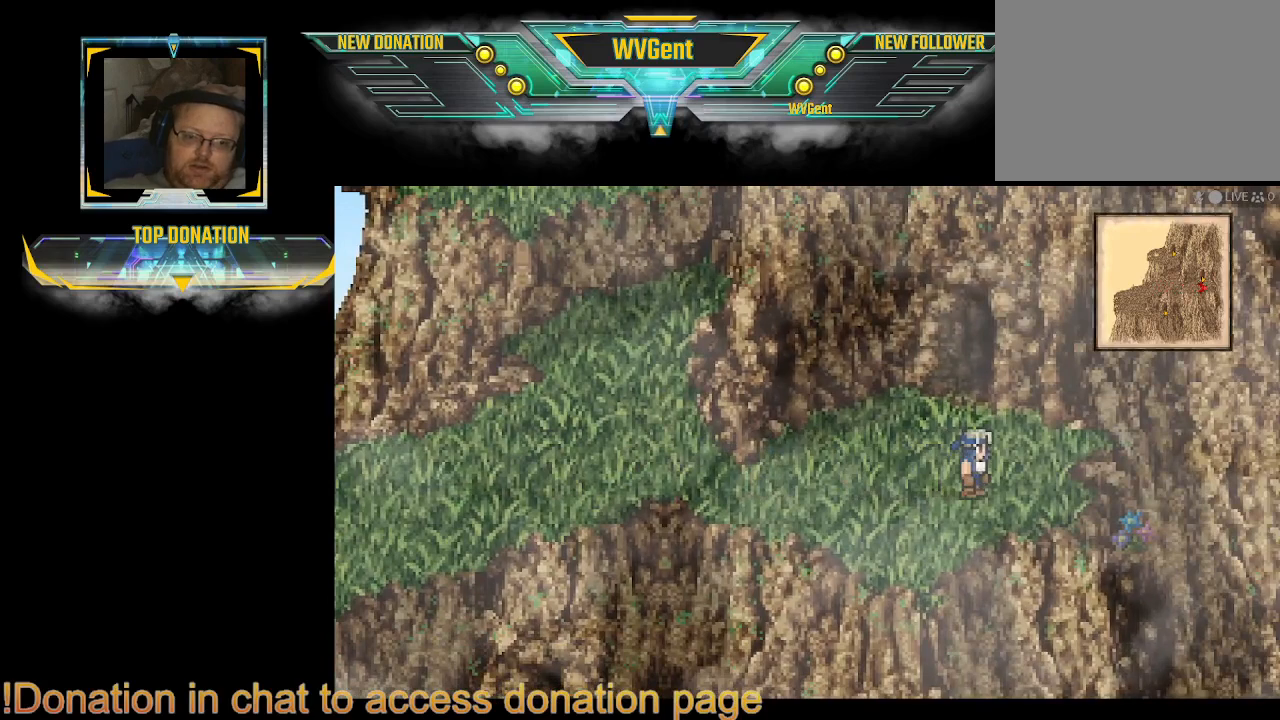
{"buttons": ["CIRCLE"], "left_stick": "up", "right_stick": "center", "events": [[167, "left_stick", "right"], [267, "left_stick", "up-right"], [433, "left_stick", "up"]]}
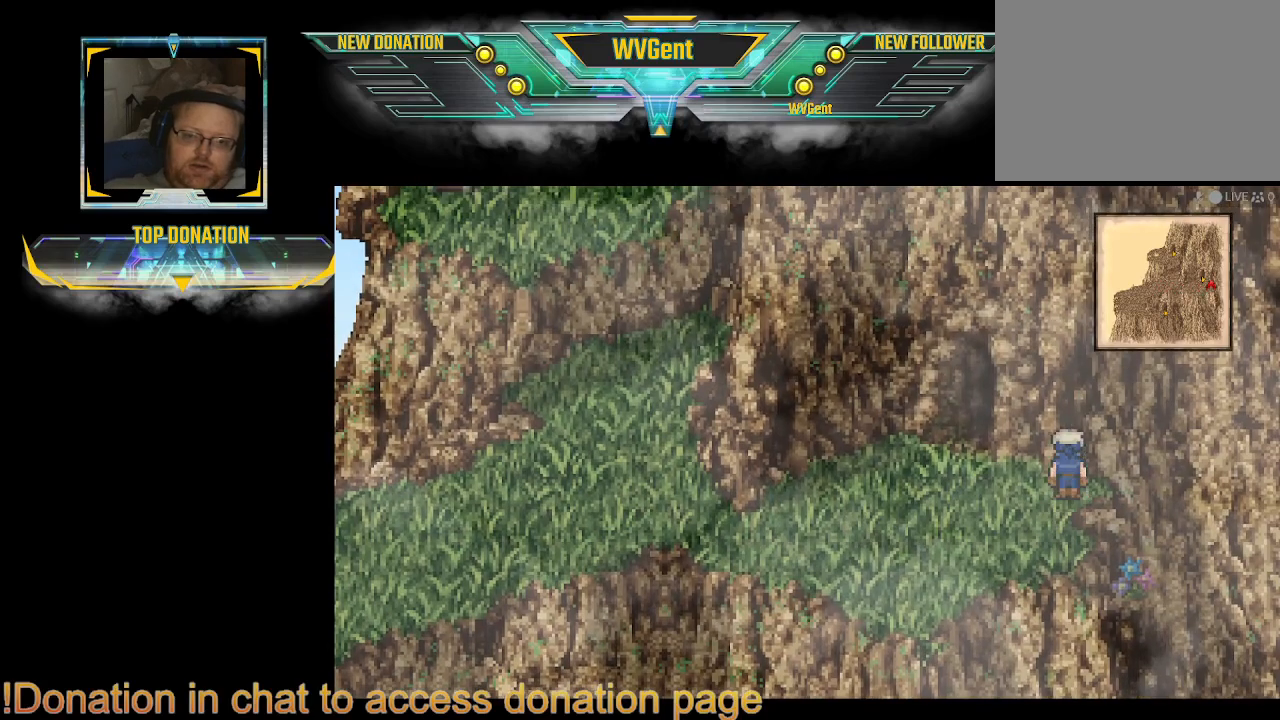
{"buttons": ["CIRCLE"], "left_stick": "center", "right_stick": "center", "events": [[33, "left_stick", "up-left"], [167, "left_stick", "center"]]}
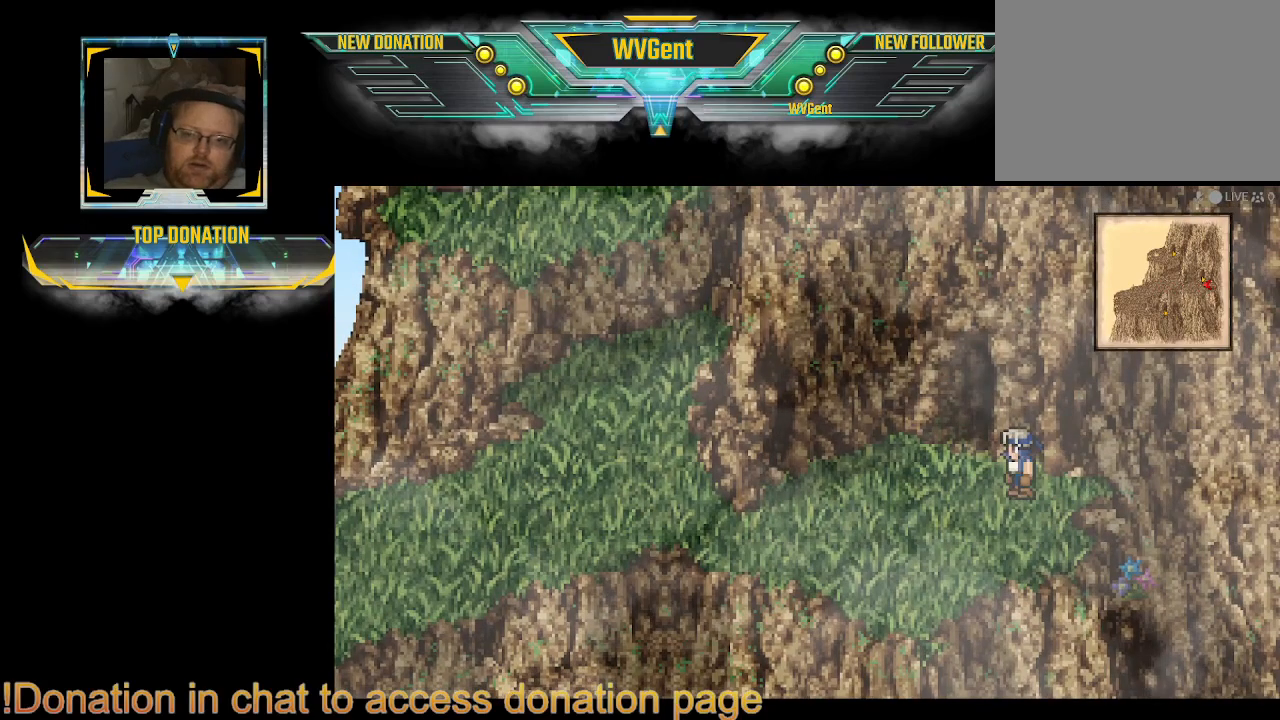
{"buttons": ["CIRCLE"], "left_stick": "up-right", "right_stick": "center", "events": [[100, "left_stick", "left"], [200, "left_stick", "center"], [333, "left_stick", "up"], [467, "left_stick", "up-right"]]}
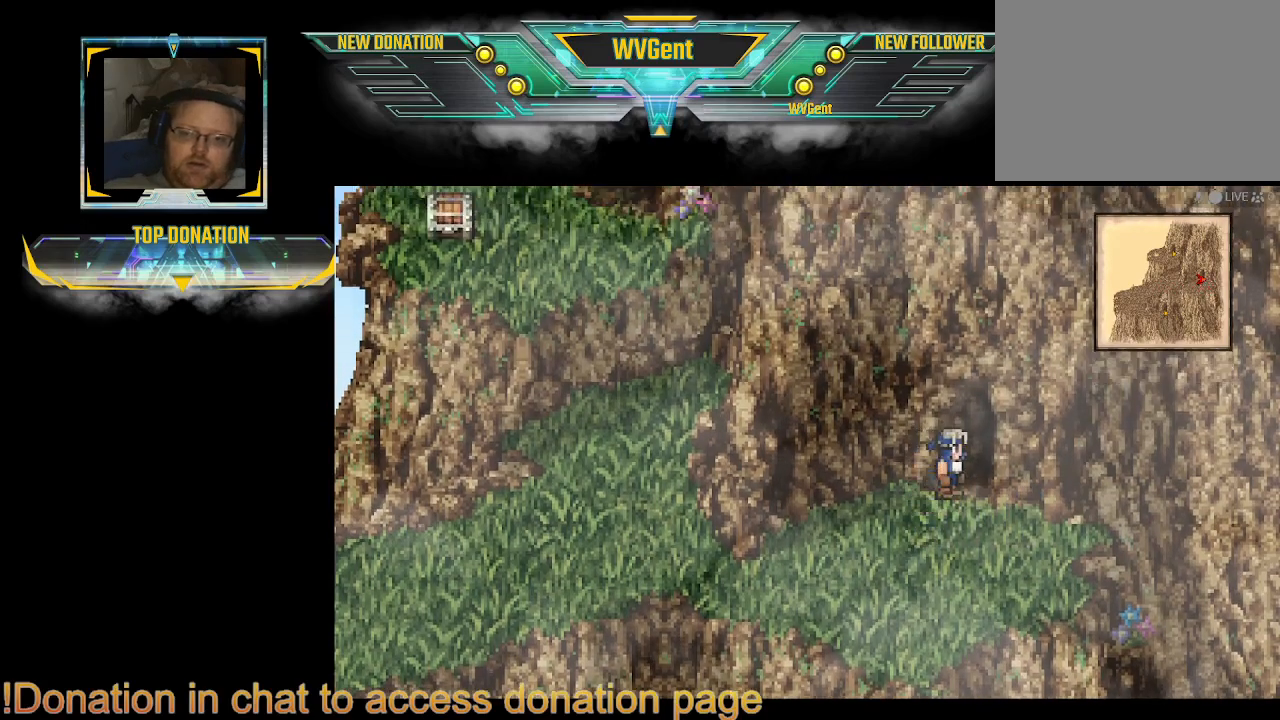
{"buttons": ["CIRCLE"], "left_stick": "right", "right_stick": "center", "events": [[233, "left_stick", "right"], [333, "left_stick", "up-right"], [433, "left_stick", "right"]]}
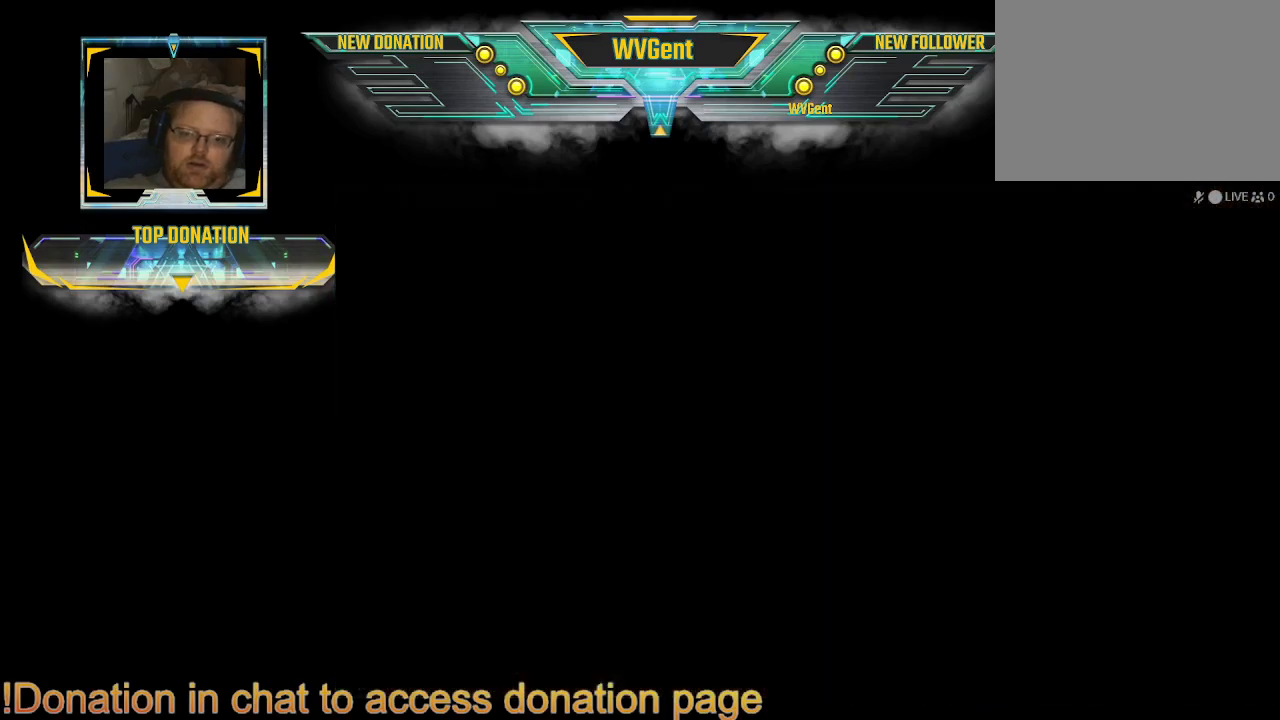
{"buttons": [], "left_stick": "center", "right_stick": "center", "events": [[33, "CIRCLE", "up"], [33, "left_stick", "center"]]}
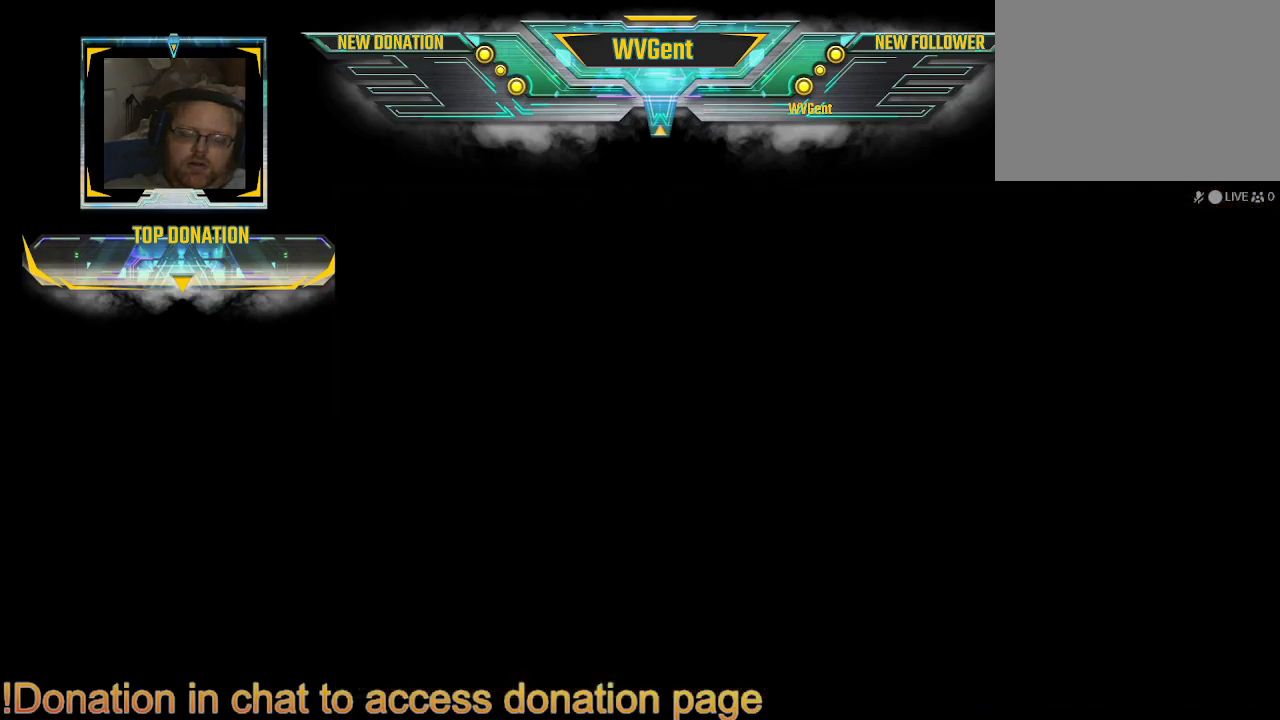
{"buttons": [], "left_stick": "center", "right_stick": "center", "events": []}
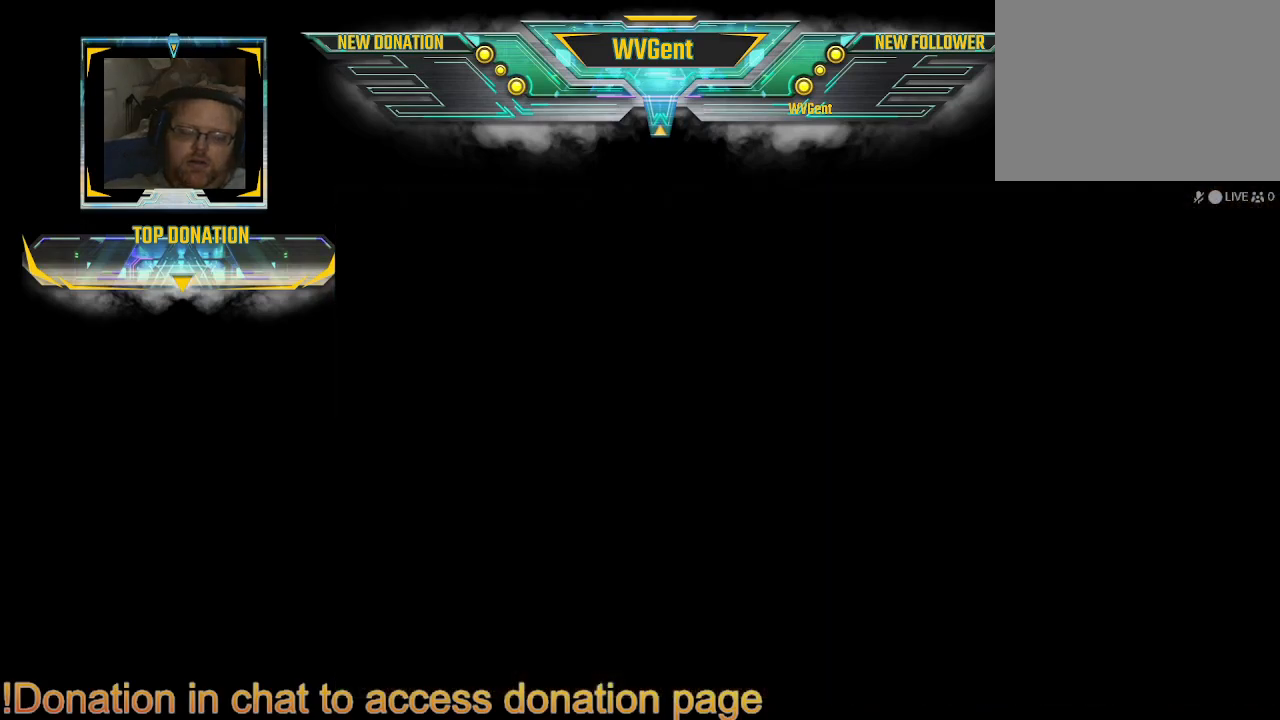
{"buttons": [], "left_stick": "center", "right_stick": "center", "events": []}
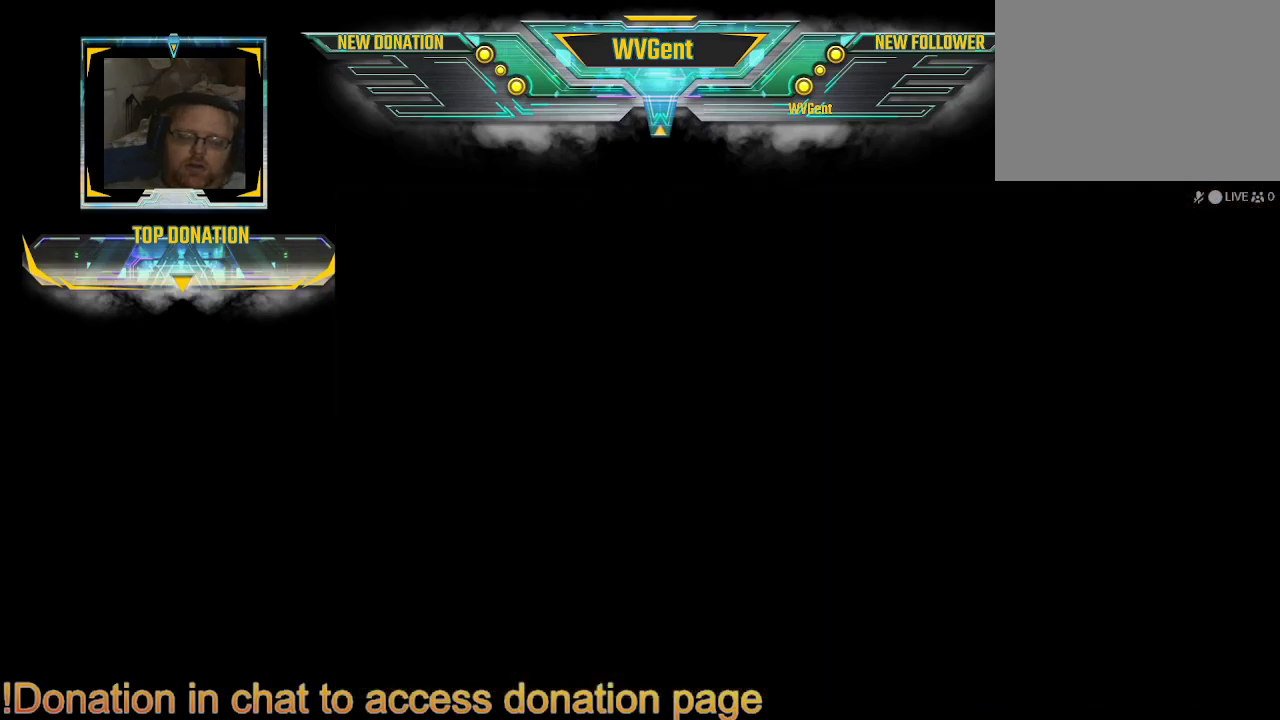
{"buttons": [], "left_stick": "center", "right_stick": "center", "events": []}
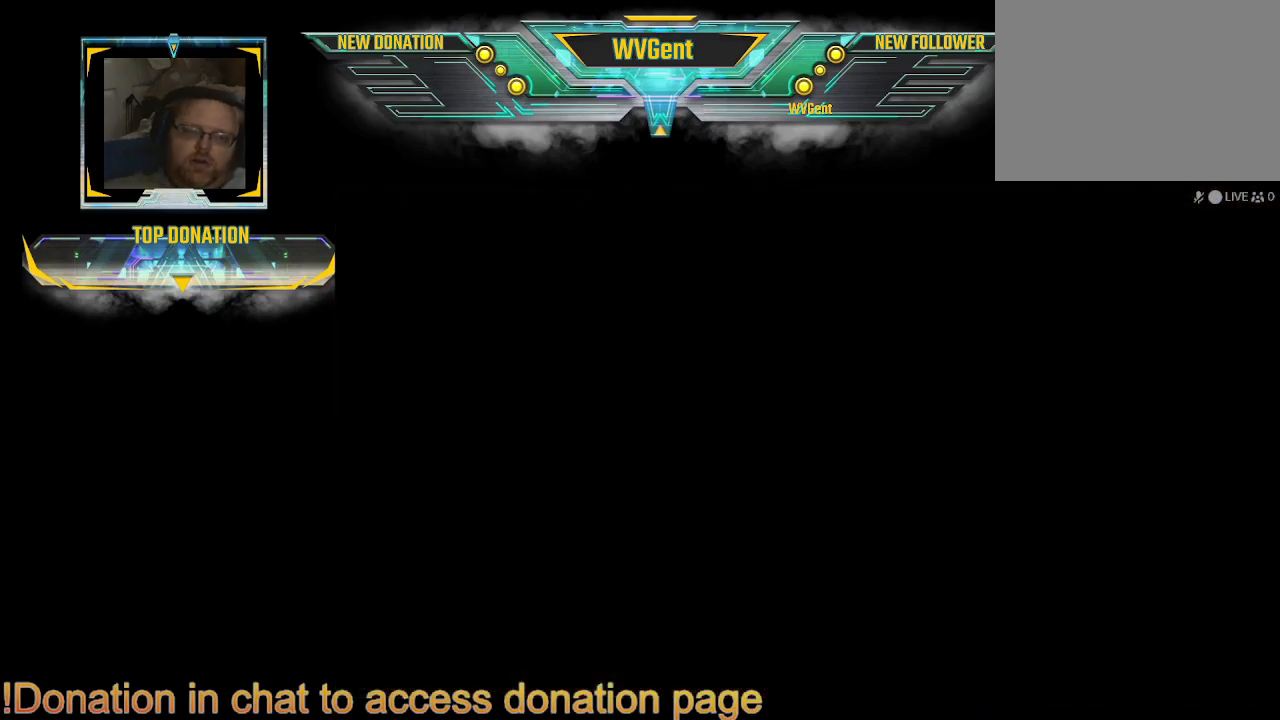
{"buttons": [], "left_stick": "center", "right_stick": "center", "events": []}
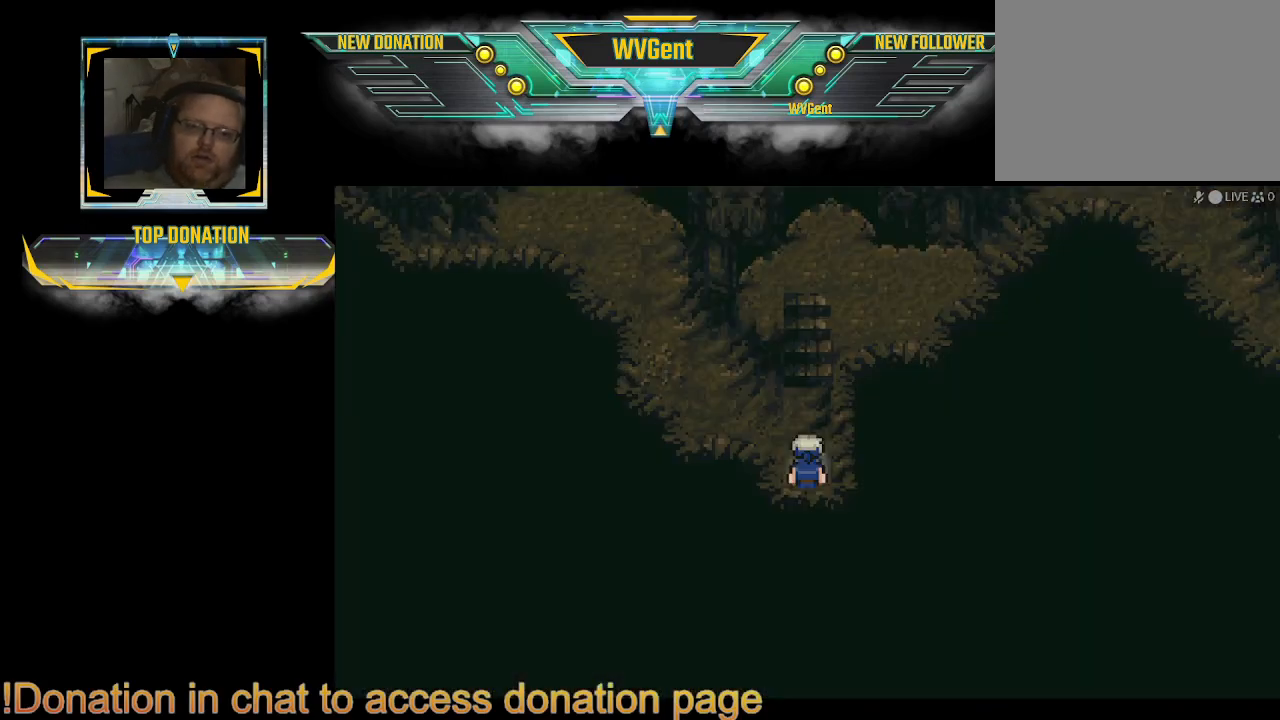
{"buttons": [], "left_stick": "center", "right_stick": "center", "events": []}
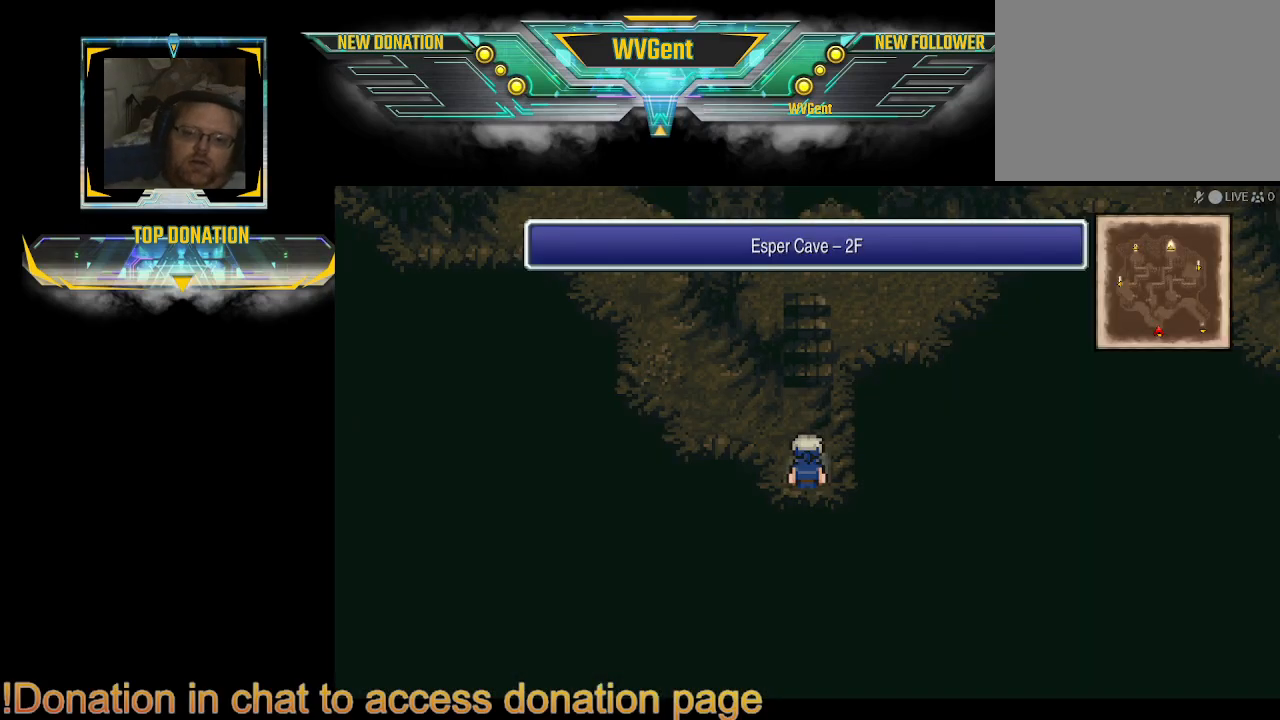
{"buttons": [], "left_stick": "center", "right_stick": "center", "events": [[267, "left_stick", "up"], [433, "left_stick", "center"]]}
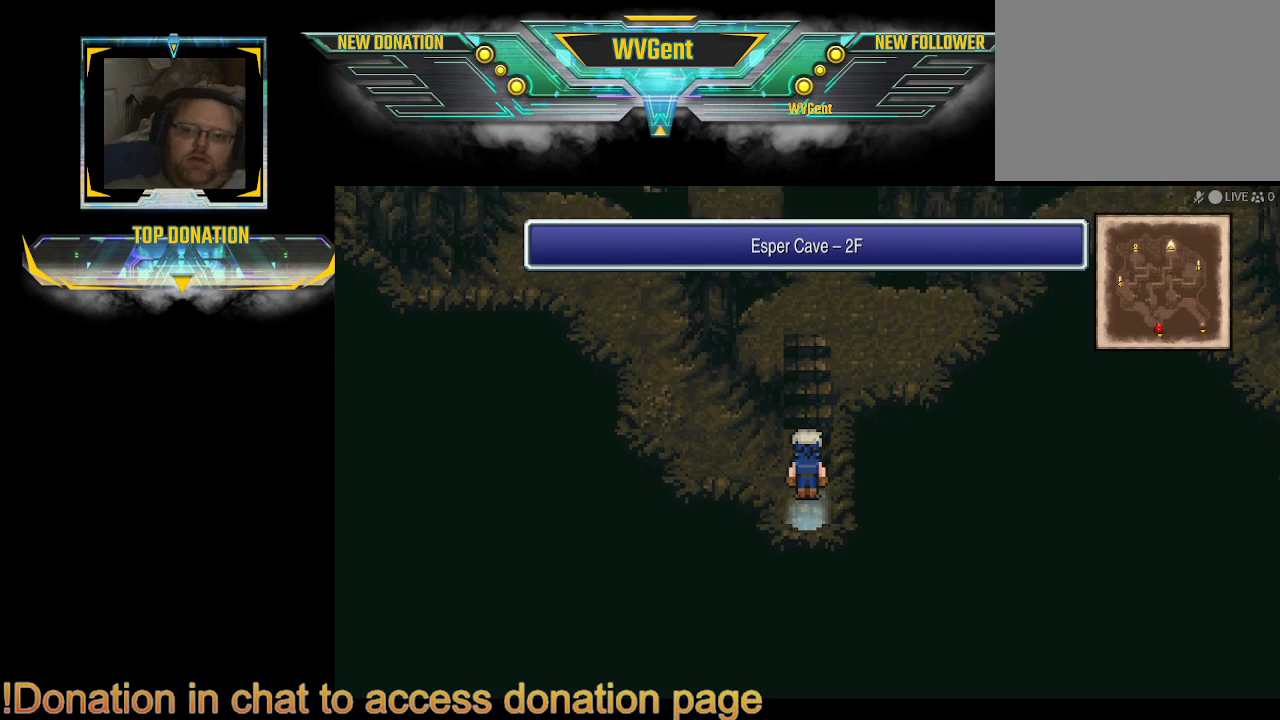
{"buttons": [], "left_stick": "center", "right_stick": "center", "events": [[67, "SQUARE", "down"], [233, "SQUARE", "up"]]}